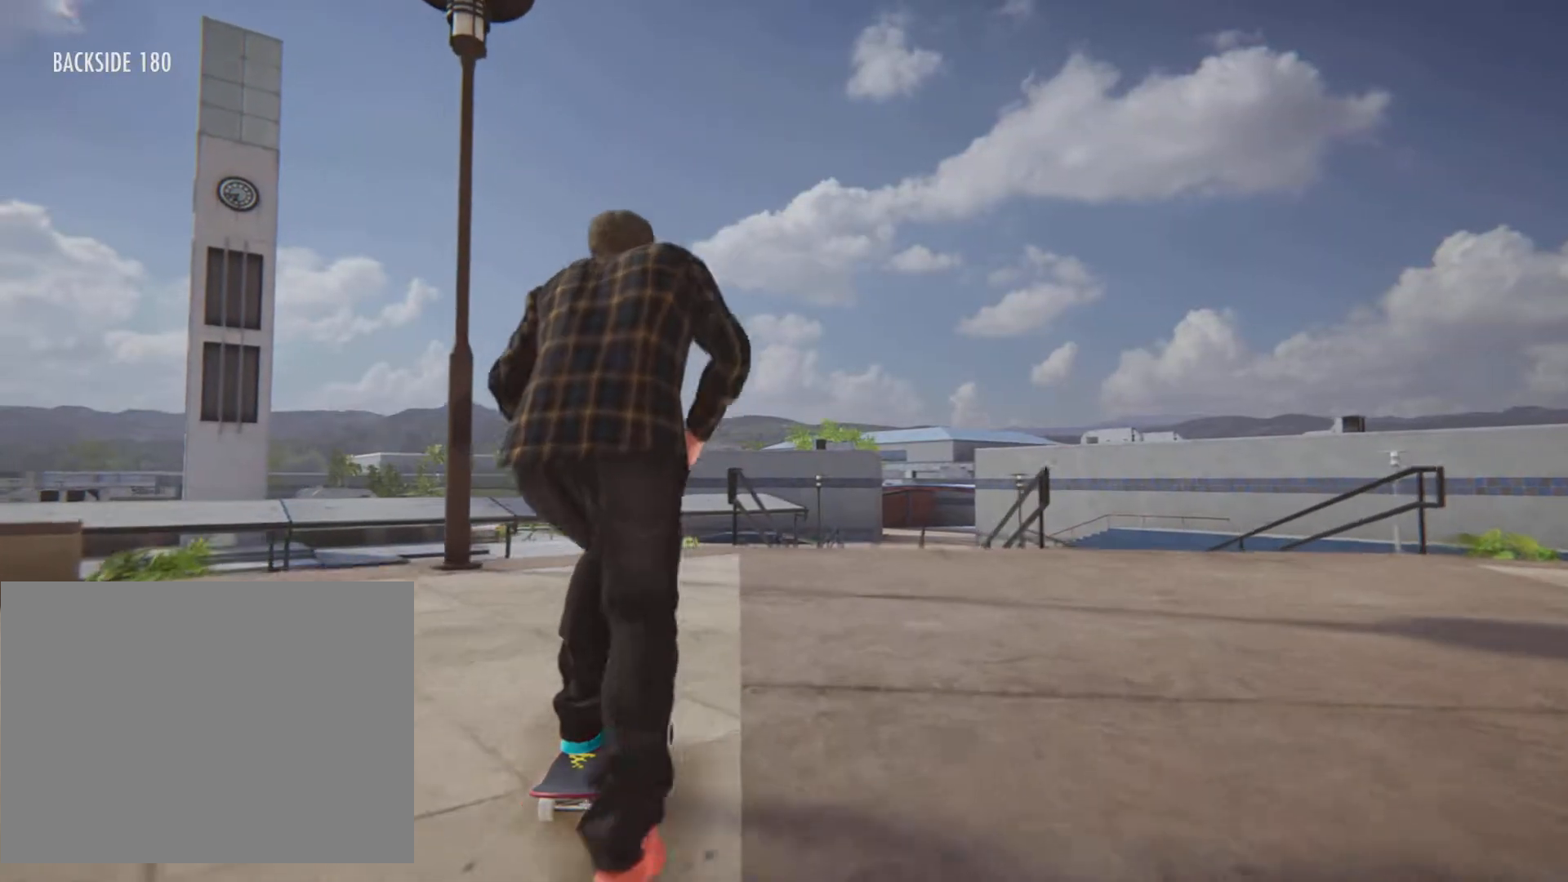
Gameplay with a controller (PlayStation layout); each line is a JSON object with the inputs held at the frame after it. "button_events" lists button changes between this image and that frame as [ms after this image, input, new state], when the widget could be followed in between (sticks are given only as held states). Not read: HOME L2 L3 R3.
{"buttons": [], "left_stick": "down", "right_stick": "down", "button_events": []}
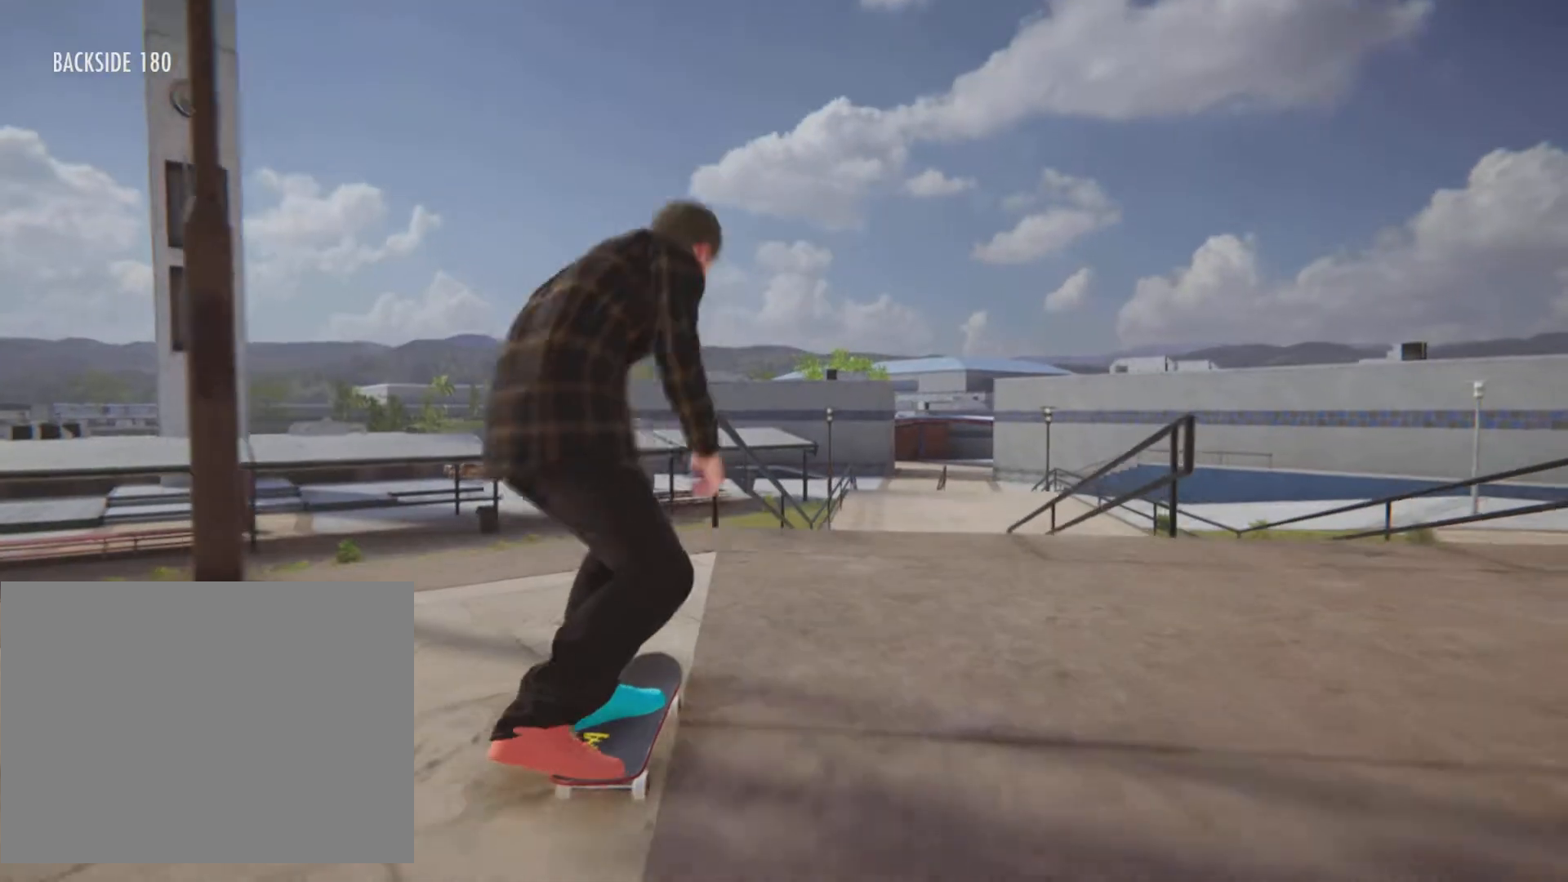
{"buttons": ["R2"], "left_stick": "center", "right_stick": "center"}
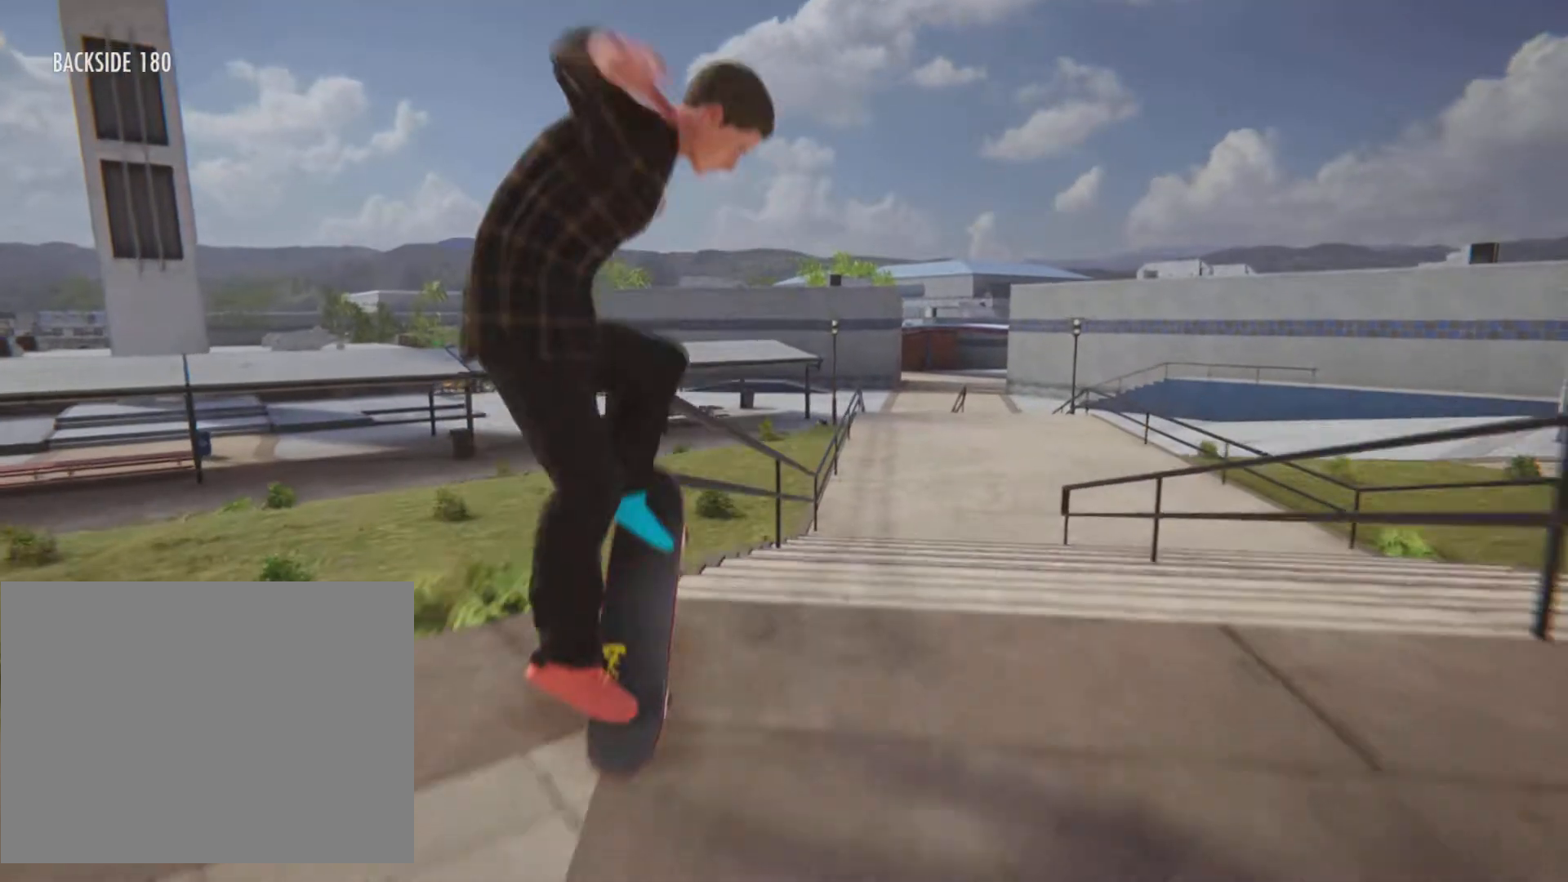
{"buttons": ["R2"], "left_stick": "center", "right_stick": "center", "button_events": []}
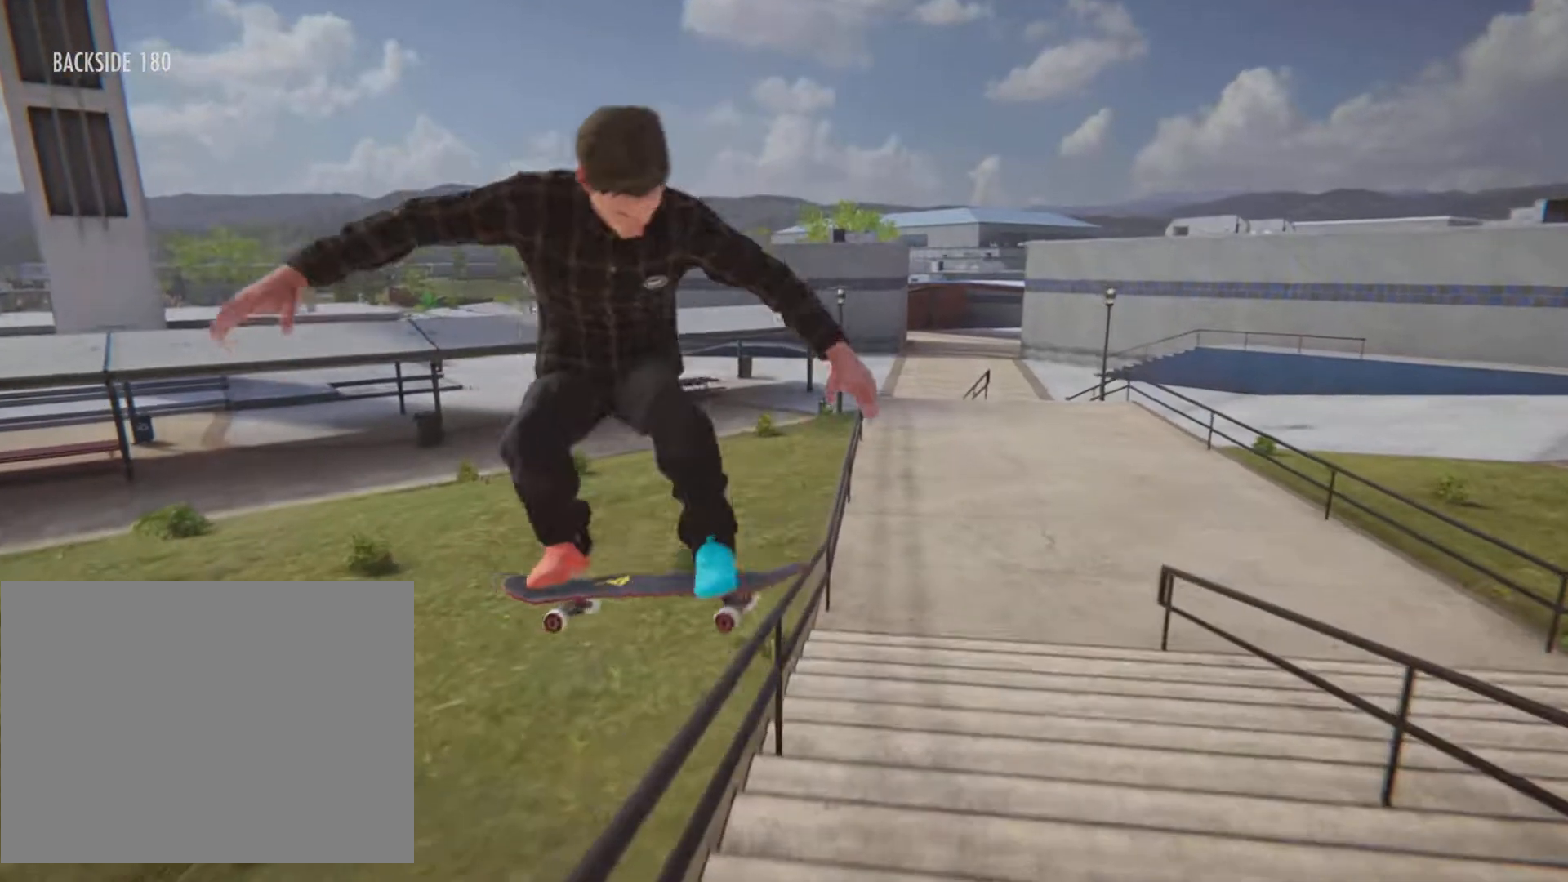
{"buttons": [], "left_stick": "down", "right_stick": "down", "button_events": [[100, "R2", "up"]]}
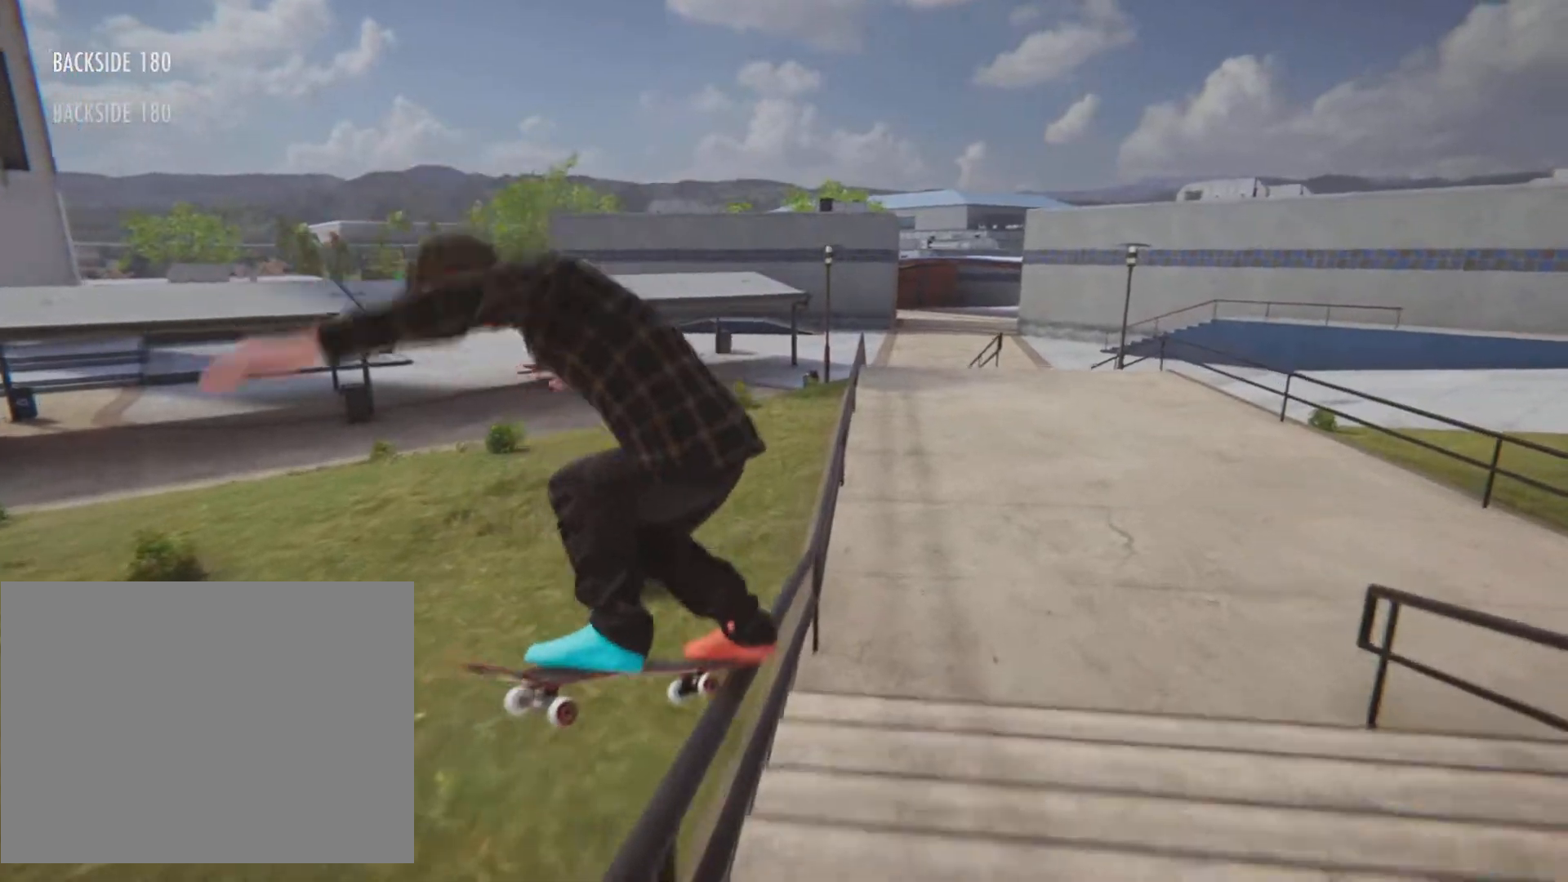
{"buttons": [], "left_stick": "down", "right_stick": "down", "button_events": []}
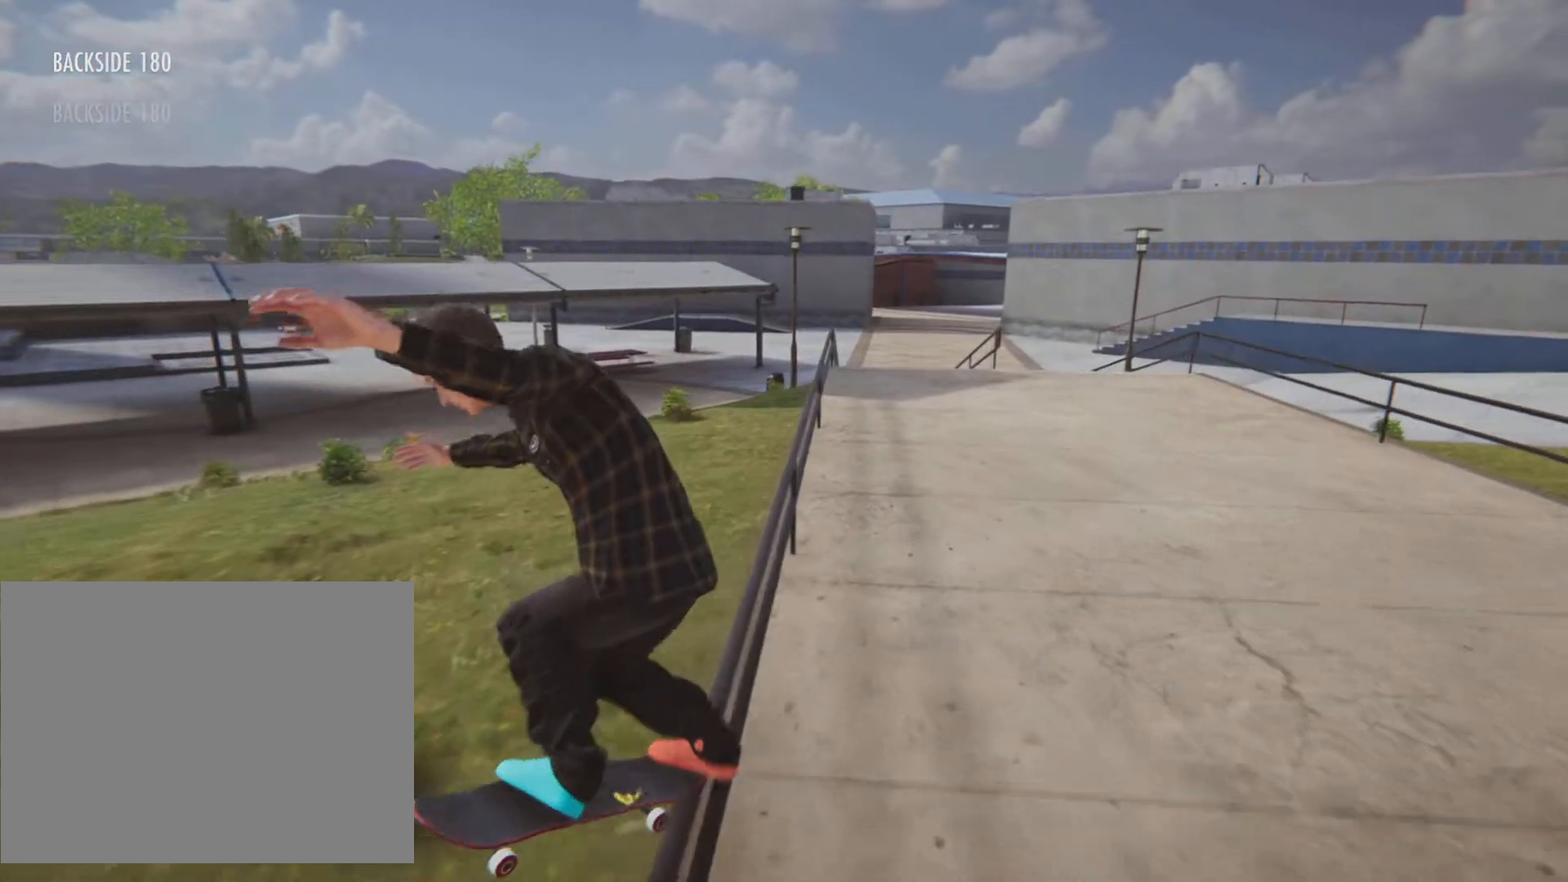
{"buttons": [], "left_stick": "down", "right_stick": "down", "button_events": []}
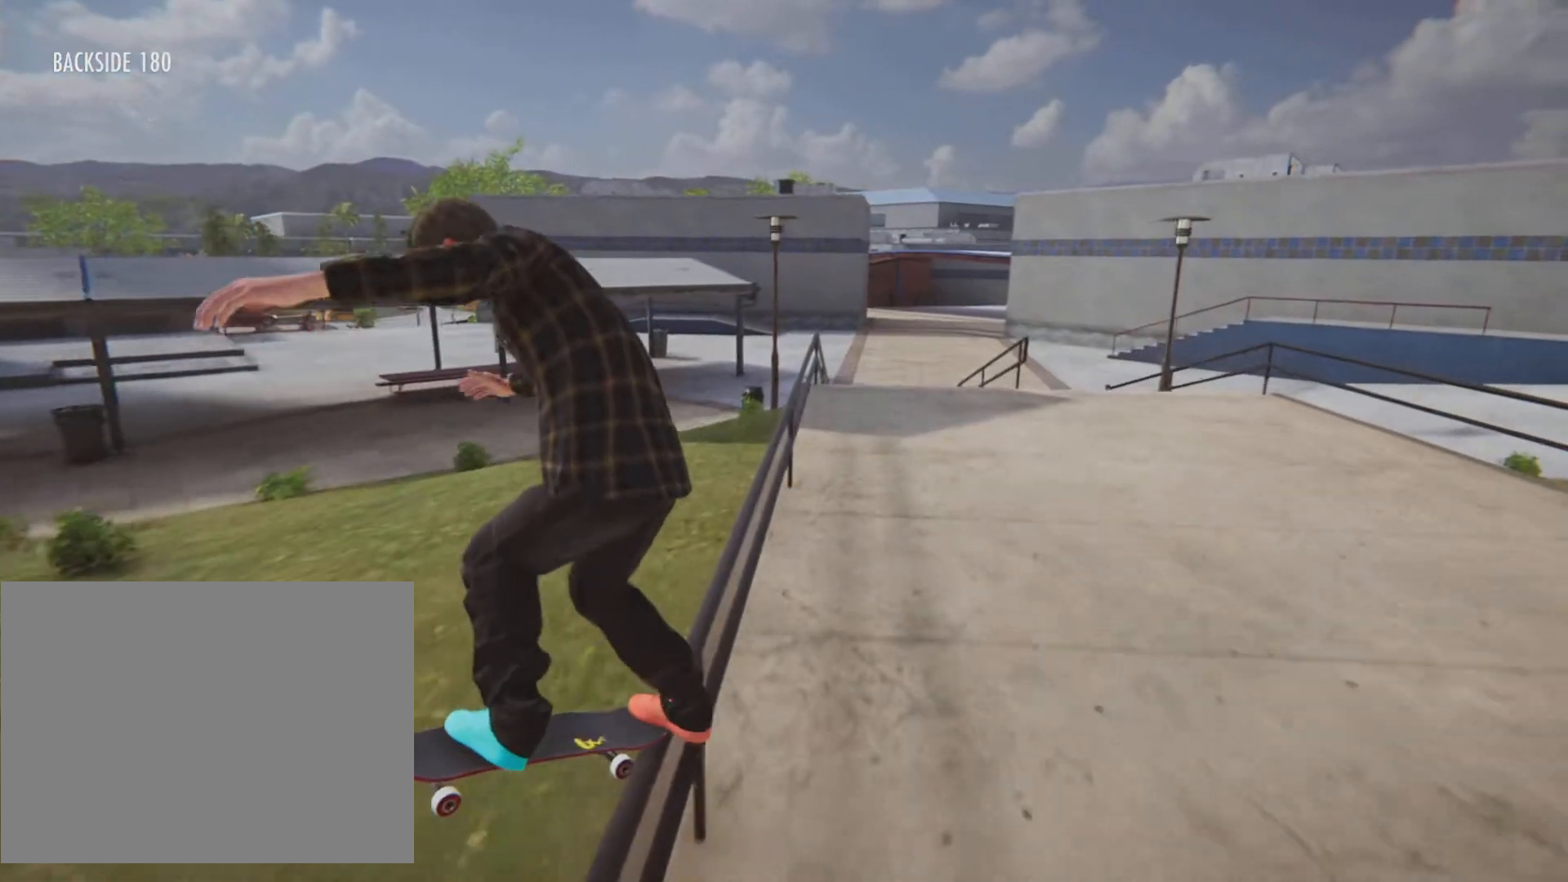
{"buttons": [], "left_stick": "down", "right_stick": "down", "button_events": []}